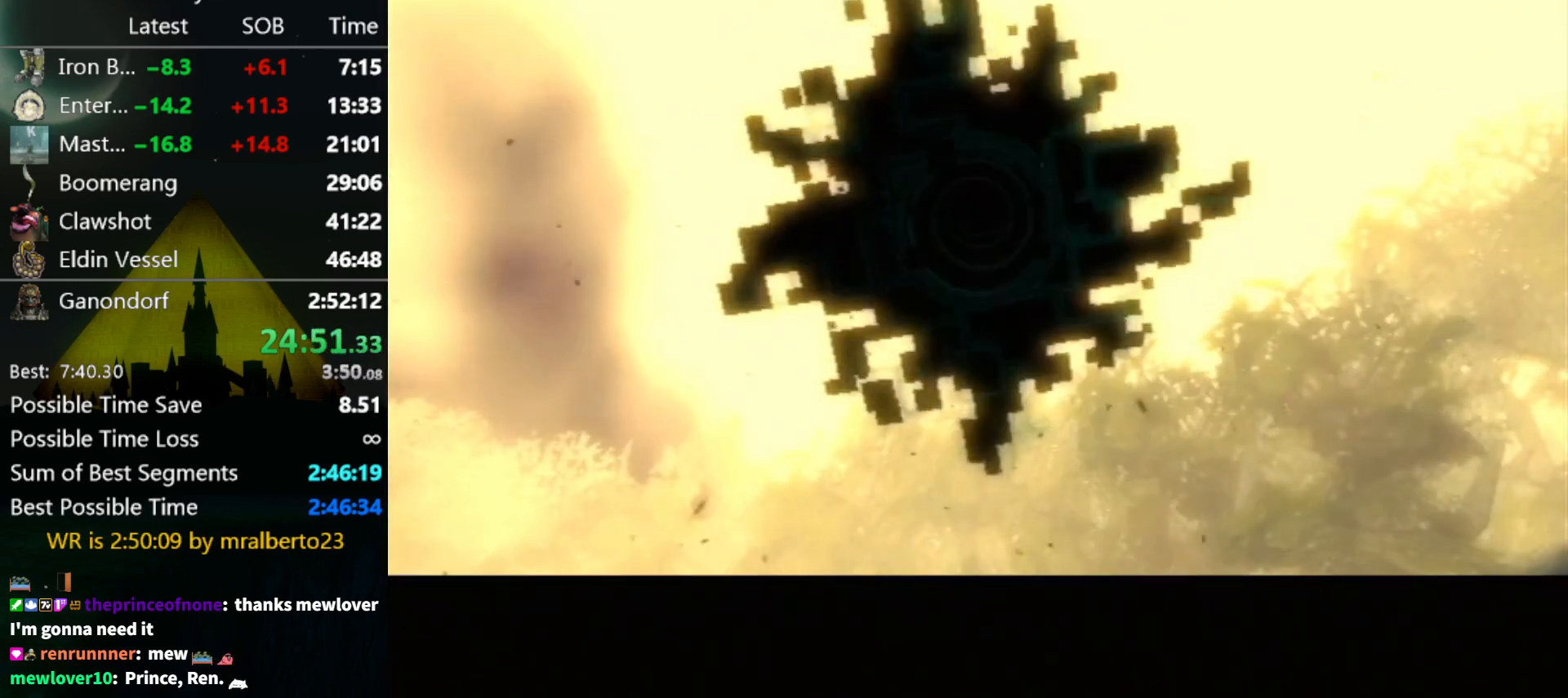
Gameplay with a controller (Nintendo layout); each line is a JSON object with the inputs held at the frame after it. "events" lists button and stick changes between this image and that frame as [ms after this image, input, new state], when the widget could be followed in between. Not read: L3 R3 START.
{"buttons": [], "left_stick": "up", "right_stick": "center", "events": [[467, "left_stick", "up"]]}
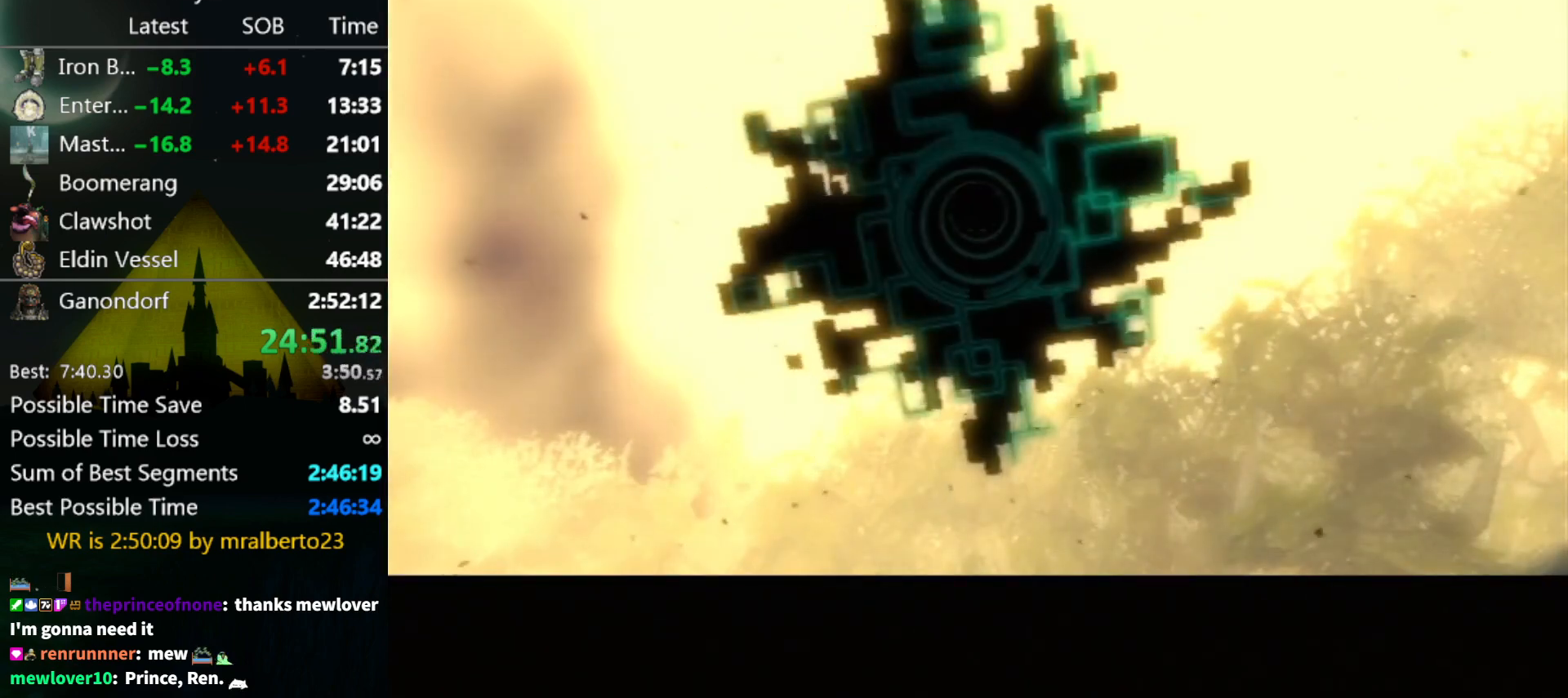
{"buttons": [], "left_stick": "up", "right_stick": "center", "events": []}
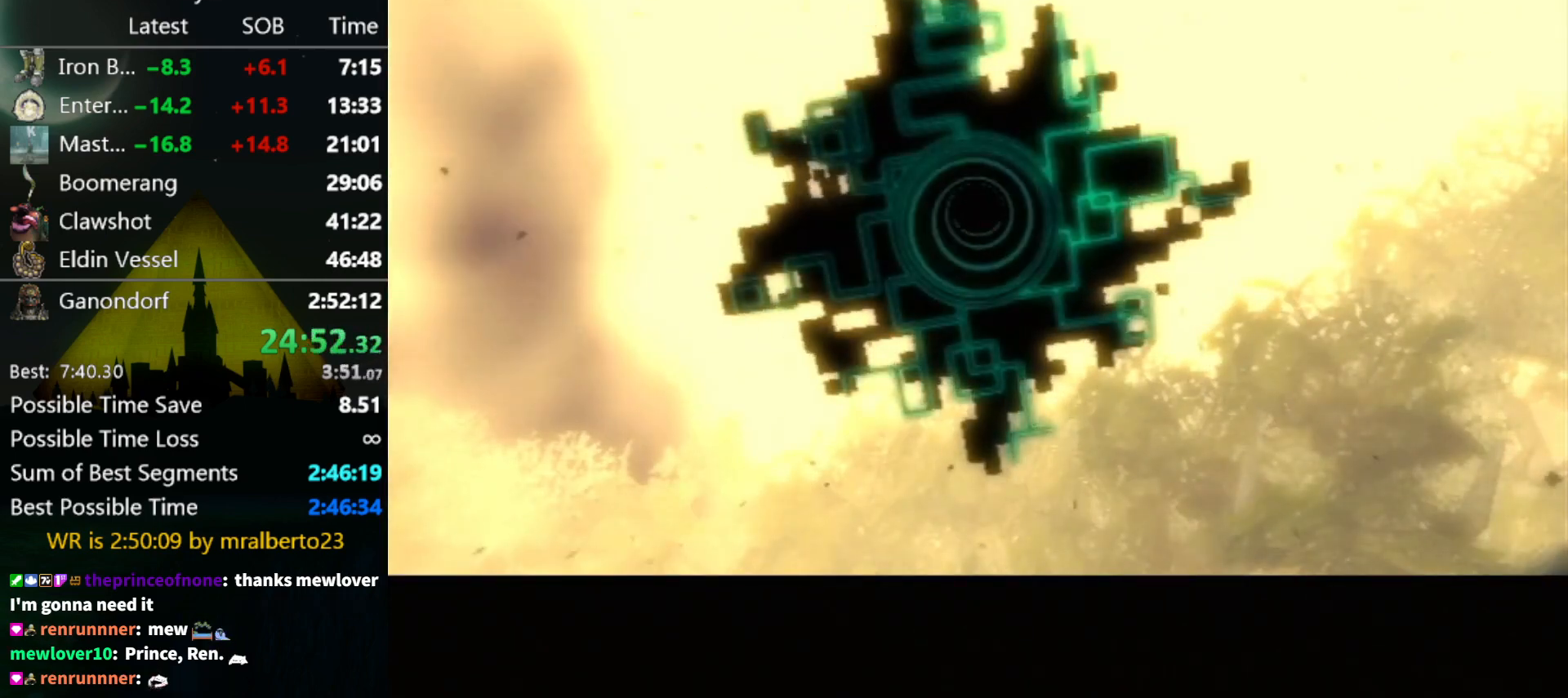
{"buttons": [], "left_stick": "up", "right_stick": "center", "events": []}
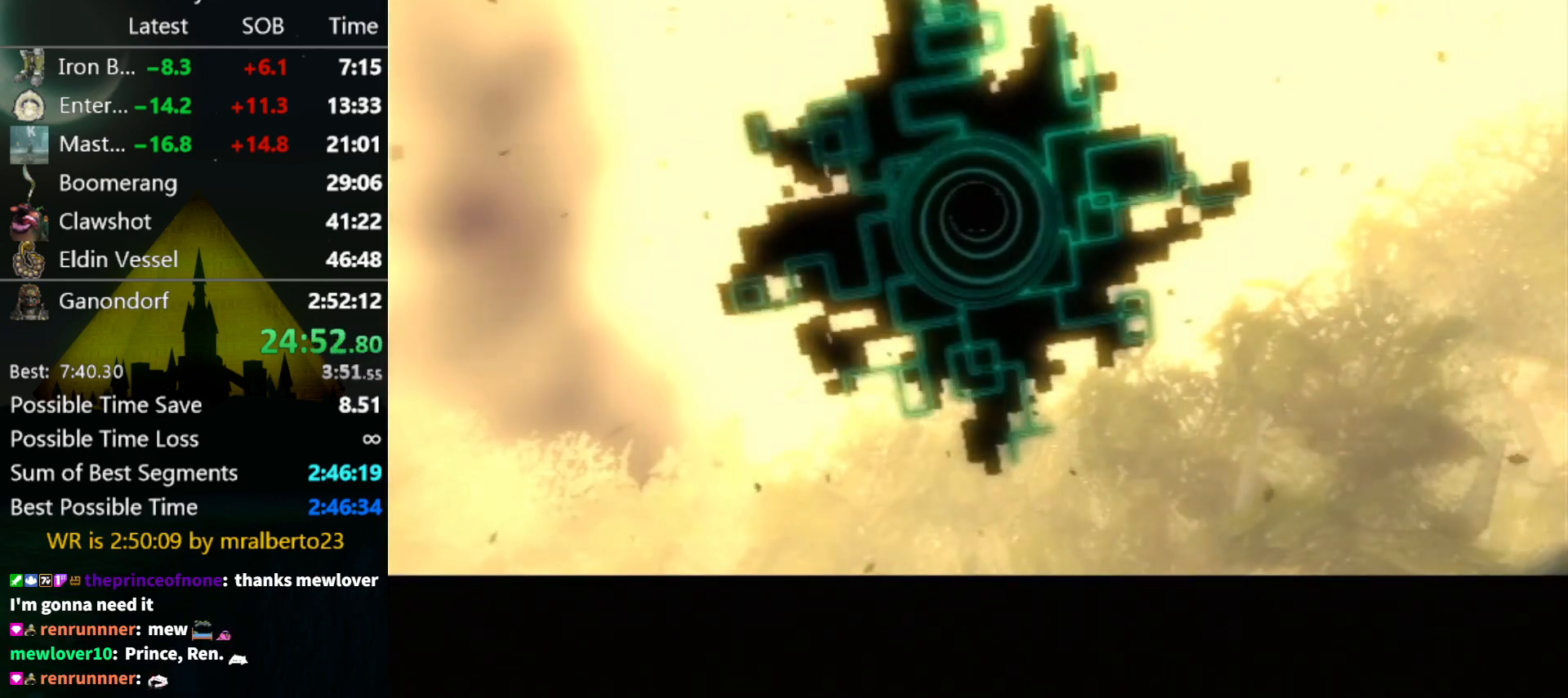
{"buttons": [], "left_stick": "up", "right_stick": "center", "events": []}
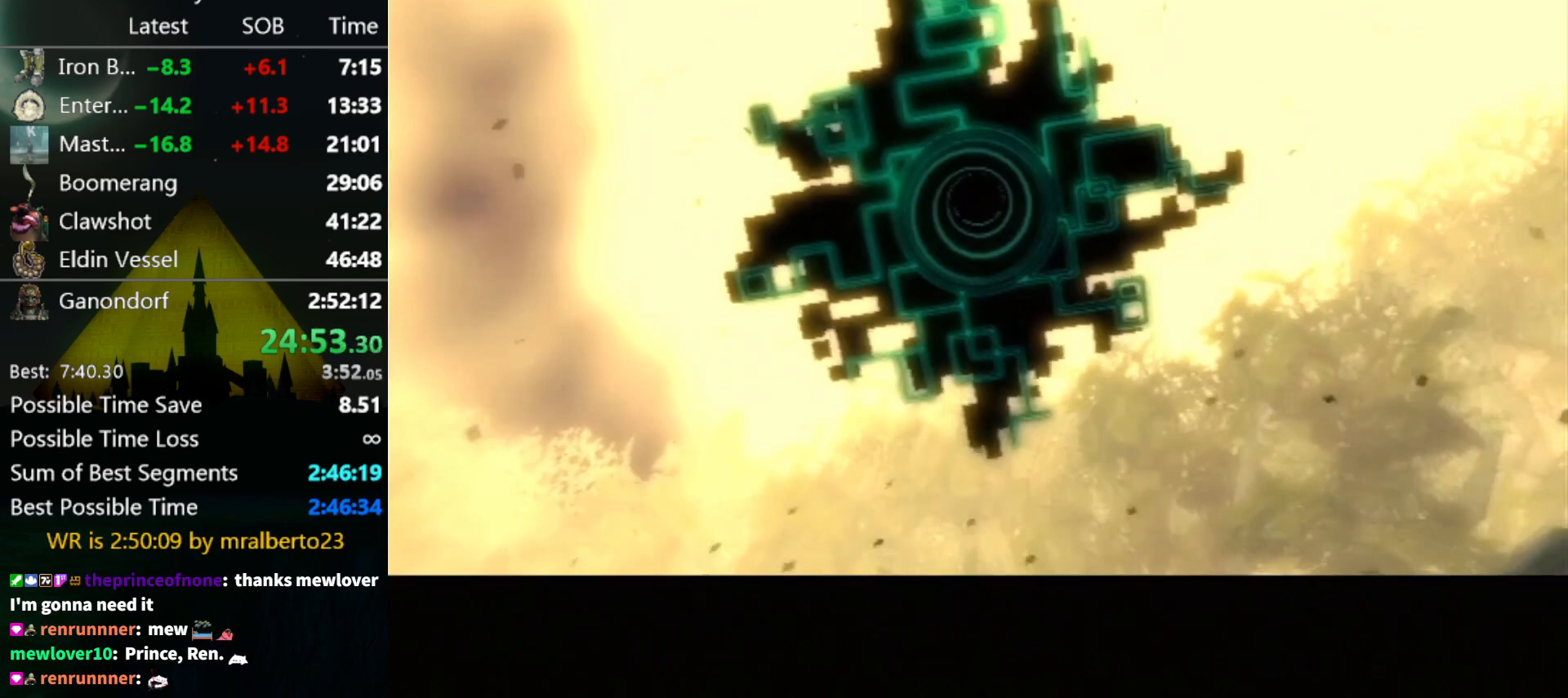
{"buttons": [], "left_stick": "up", "right_stick": "down", "events": [[433, "right_stick", "down"]]}
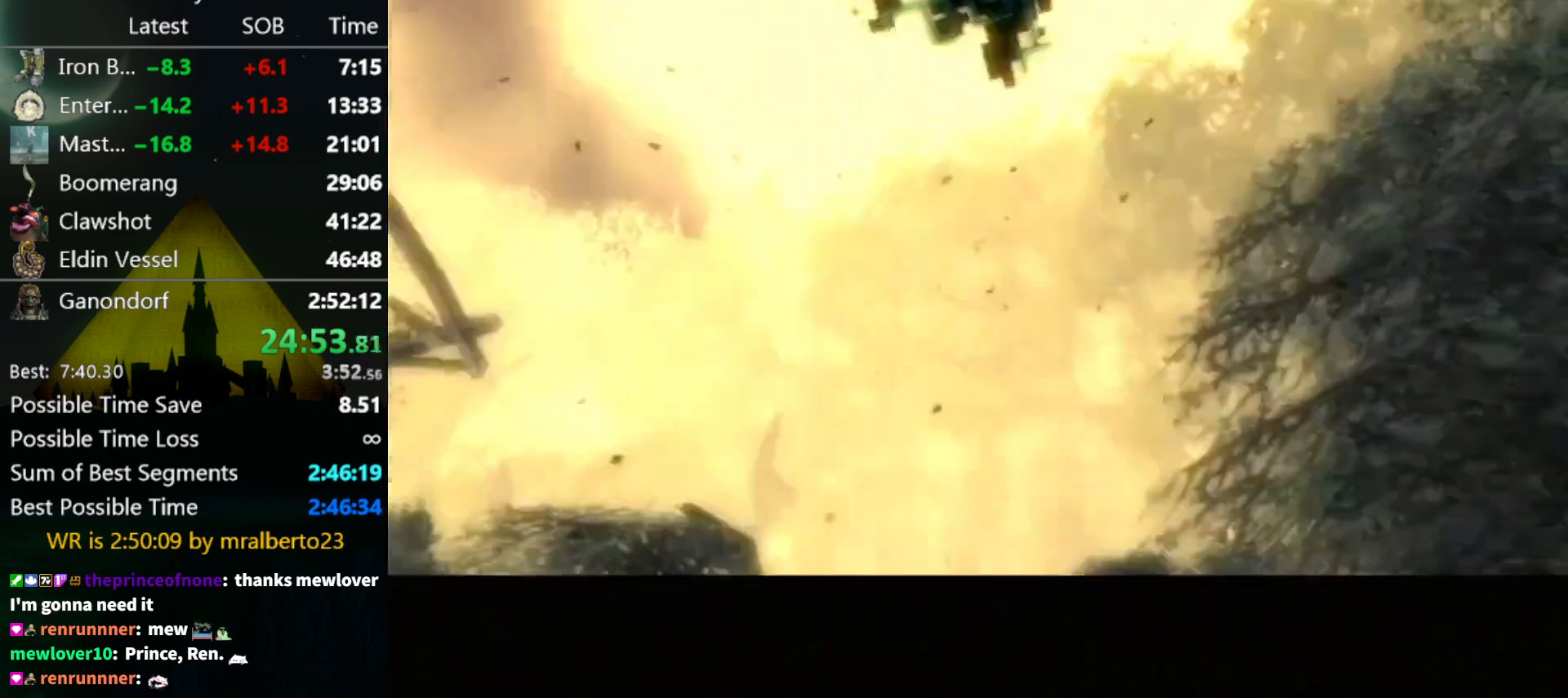
{"buttons": [], "left_stick": "up", "right_stick": "center", "events": [[67, "right_stick", "center"], [133, "right_stick", "down"], [267, "right_stick", "center"]]}
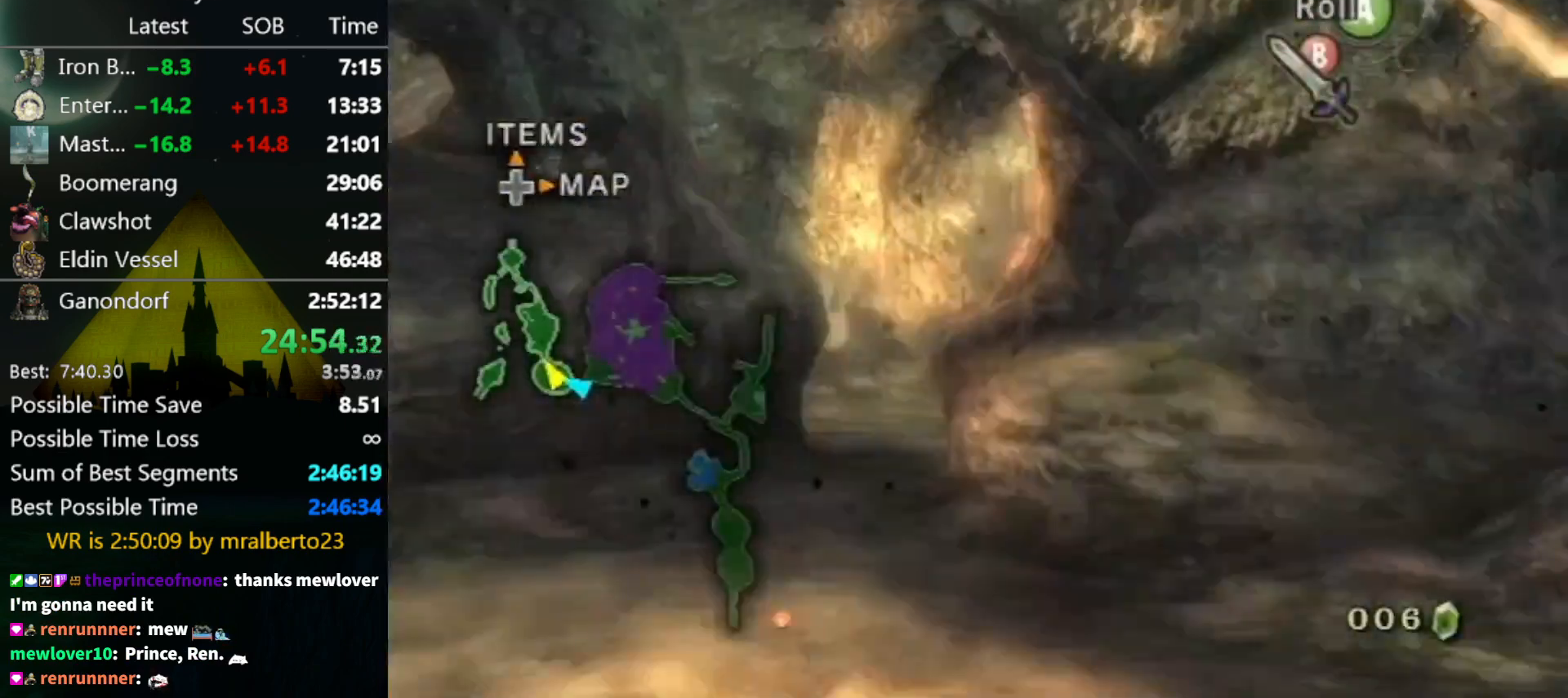
{"buttons": [], "left_stick": "up", "right_stick": "center", "events": [[100, "A", "down"], [167, "A", "up"]]}
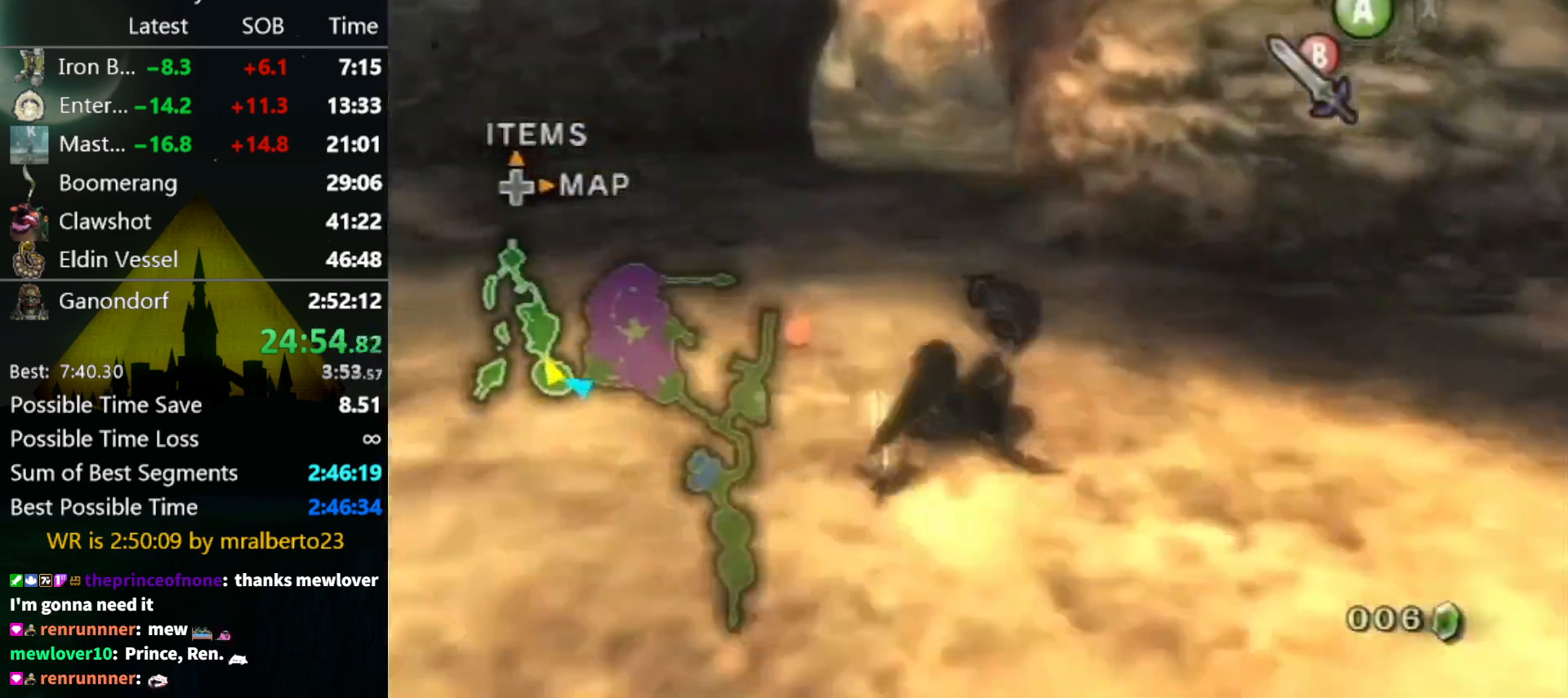
{"buttons": [], "left_stick": "up", "right_stick": "center", "events": [[300, "A", "down"], [367, "A", "up"], [433, "A", "down"], [500, "A", "up"]]}
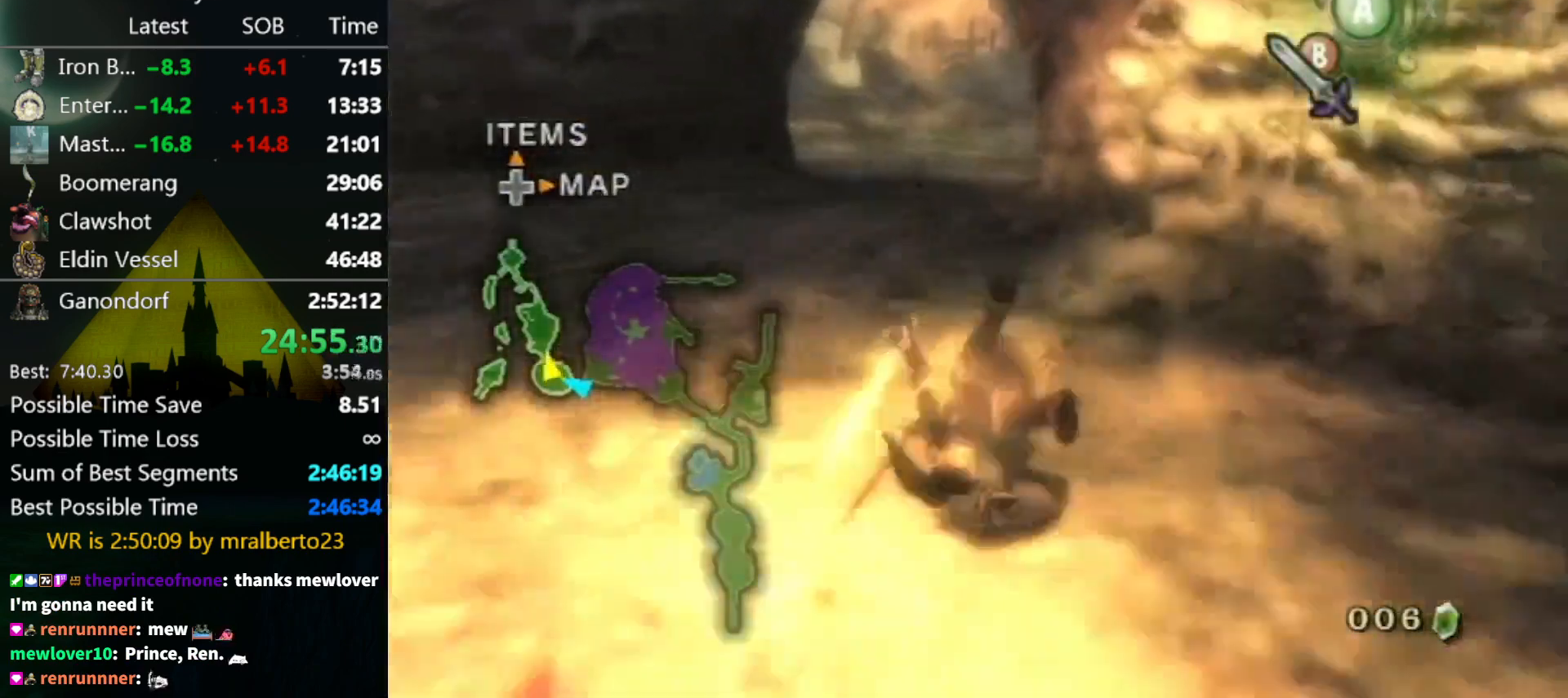
{"buttons": [], "left_stick": "up", "right_stick": "center", "events": []}
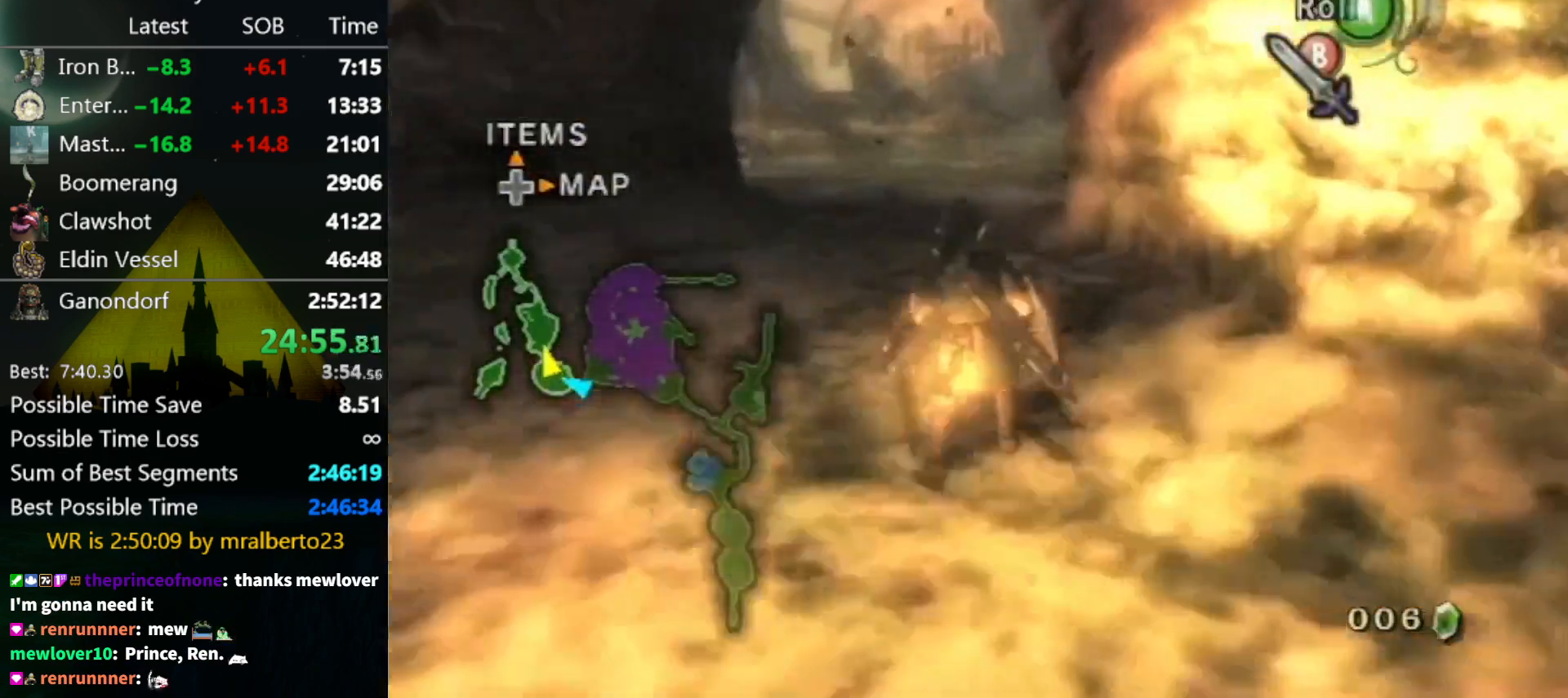
{"buttons": [], "left_stick": "up", "right_stick": "center", "events": [[67, "A", "down"], [133, "A", "up"], [200, "right_stick", "down"], [333, "right_stick", "center"]]}
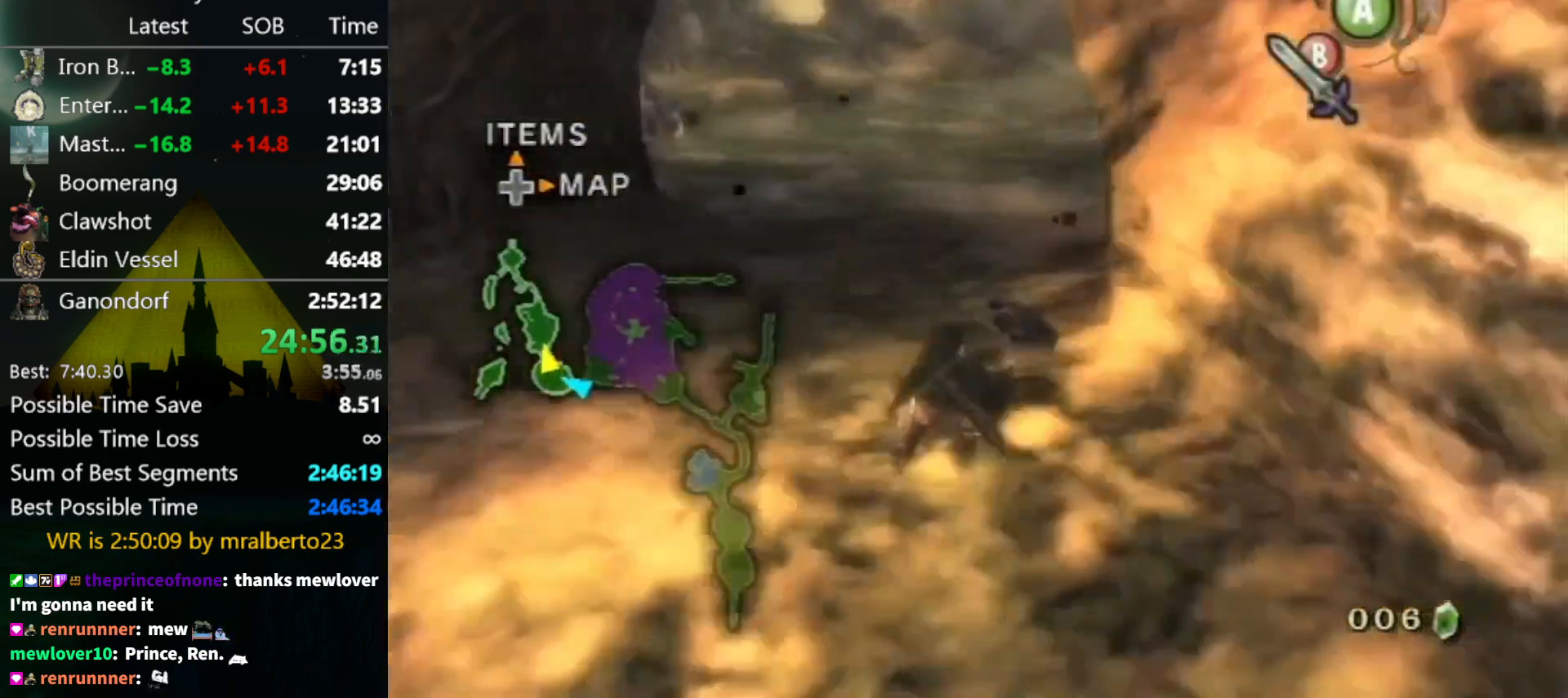
{"buttons": [], "left_stick": "up", "right_stick": "center", "events": [[433, "A", "down"], [467, "A", "up"]]}
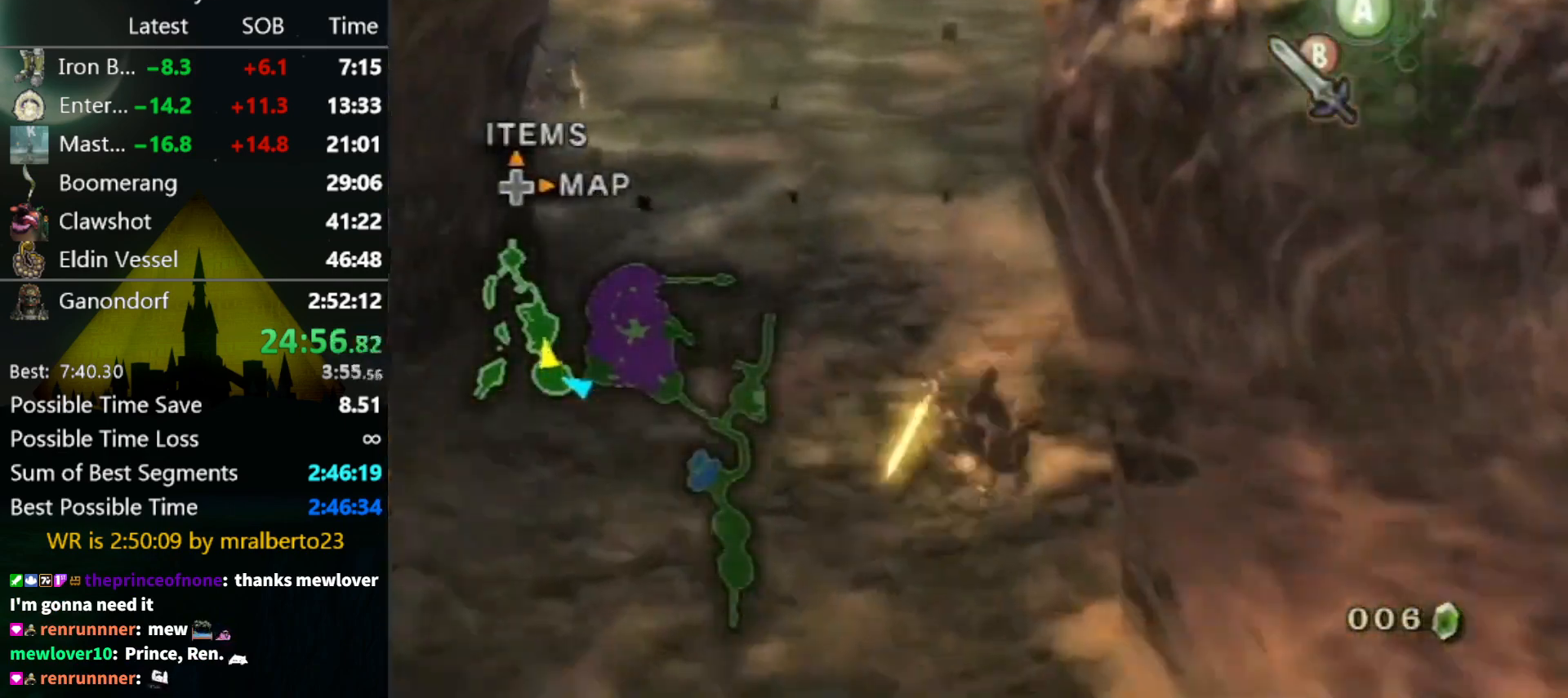
{"buttons": ["A"], "left_stick": "up", "right_stick": "center", "events": [[500, "A", "down"]]}
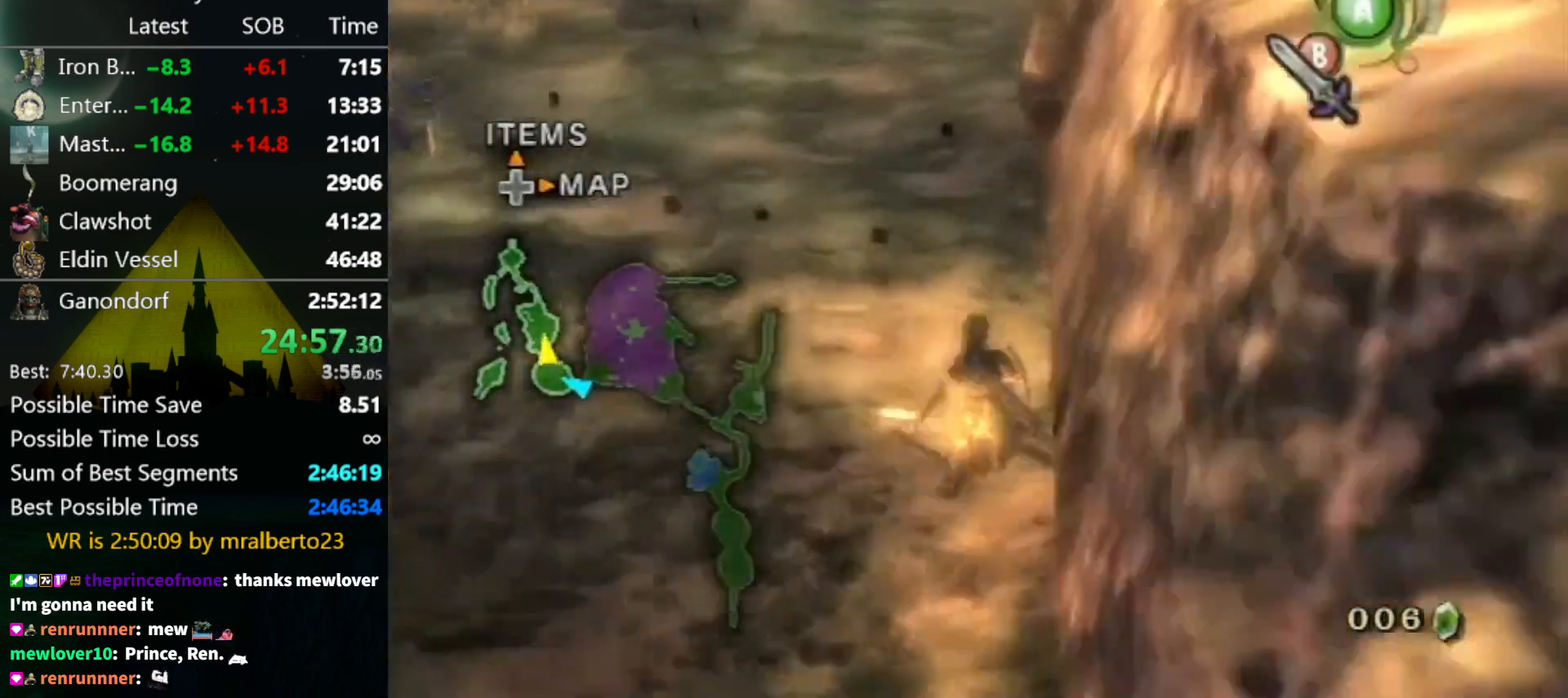
{"buttons": [], "left_stick": "up", "right_stick": "center", "events": [[100, "A", "up"], [167, "A", "down"], [233, "A", "up"]]}
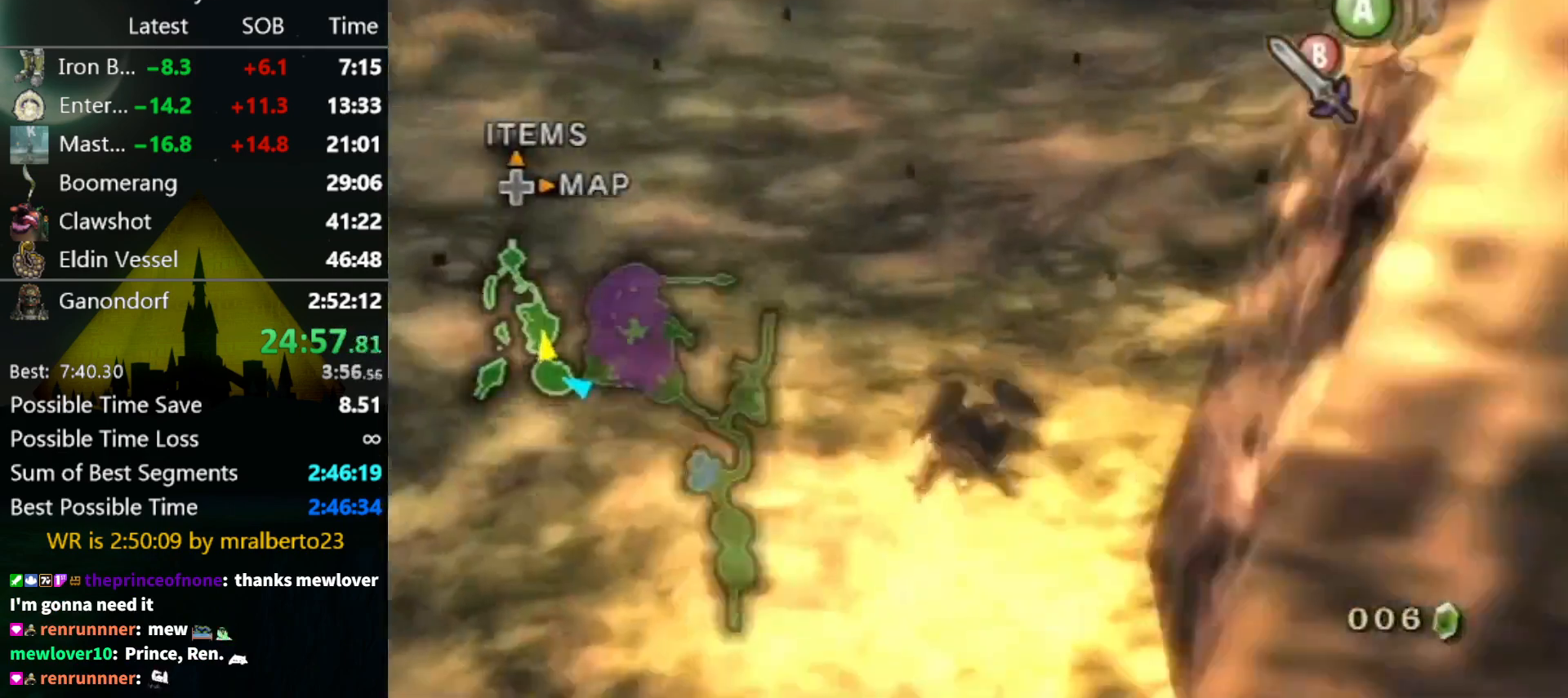
{"buttons": [], "left_stick": "up", "right_stick": "center", "events": [[267, "A", "down"], [300, "A", "up"], [367, "A", "down"], [433, "A", "up"]]}
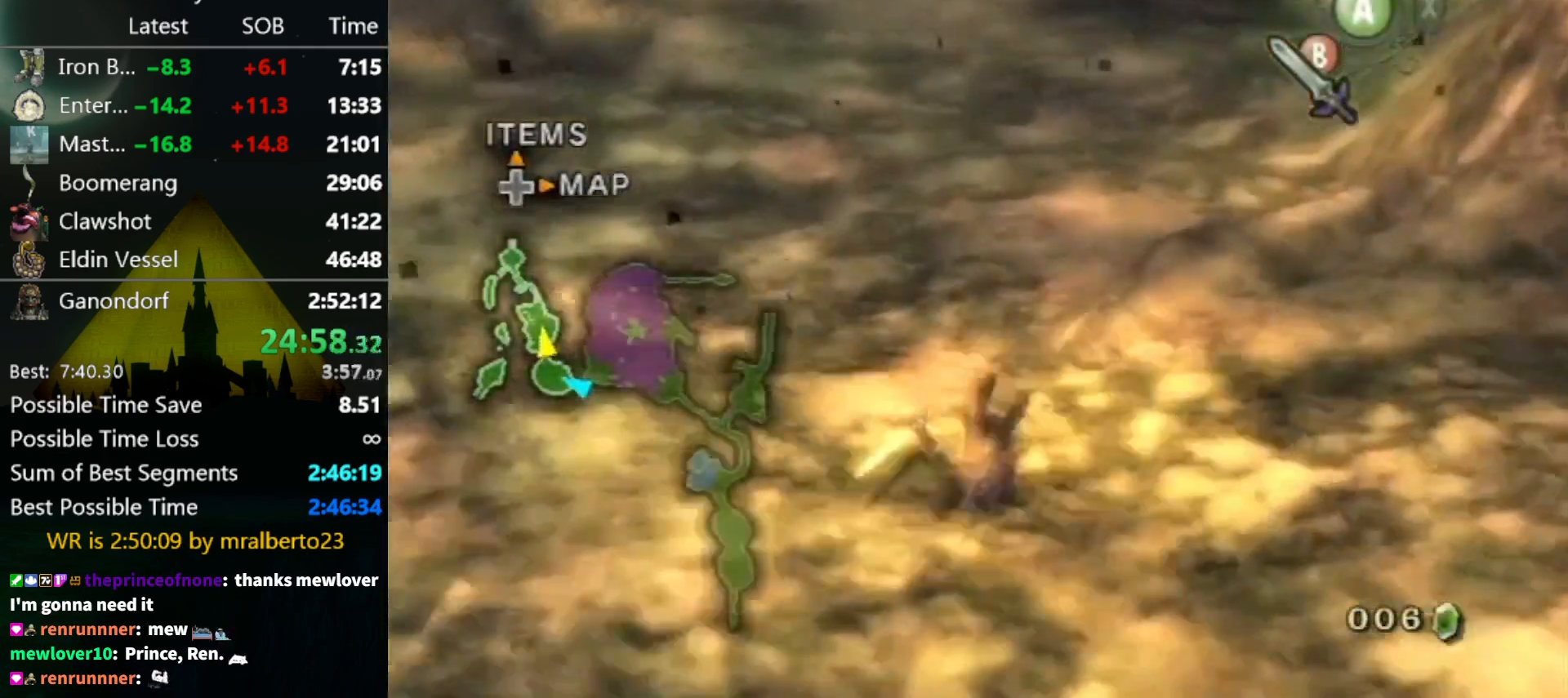
{"buttons": [], "left_stick": "up", "right_stick": "center", "events": [[400, "A", "down"], [500, "A", "up"]]}
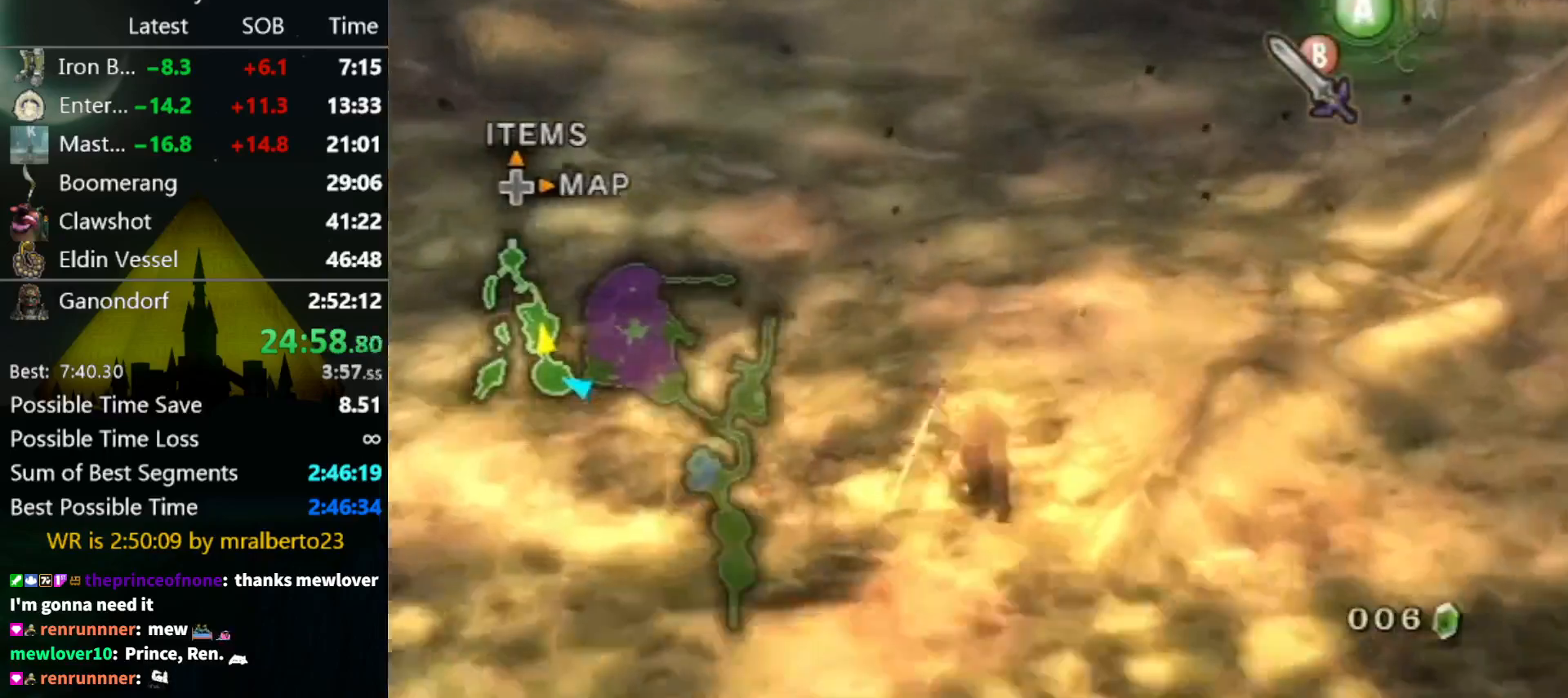
{"buttons": [], "left_stick": "up", "right_stick": "center", "events": [[67, "A", "down"], [133, "A", "up"]]}
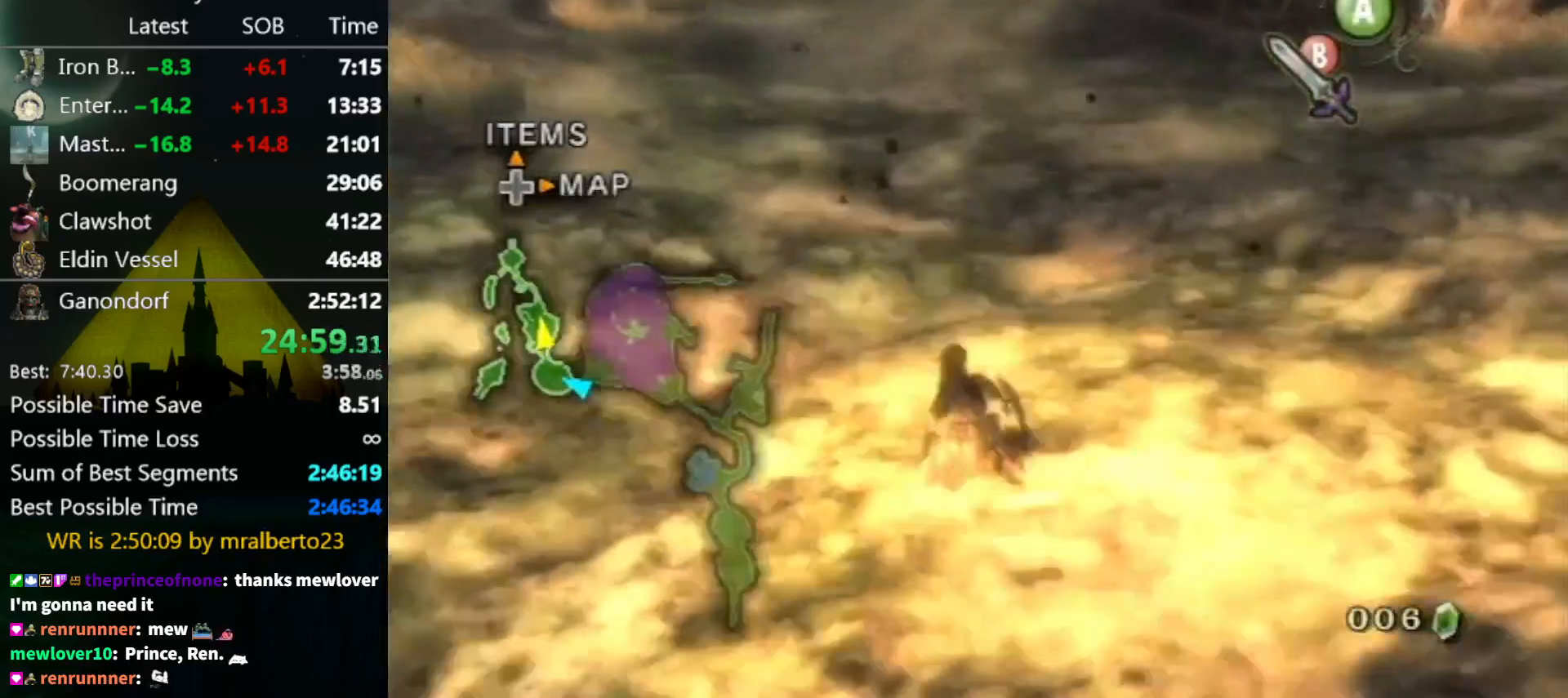
{"buttons": [], "left_stick": "up", "right_stick": "center", "events": [[100, "A", "down"], [167, "A", "up"], [233, "A", "down"], [300, "A", "up"]]}
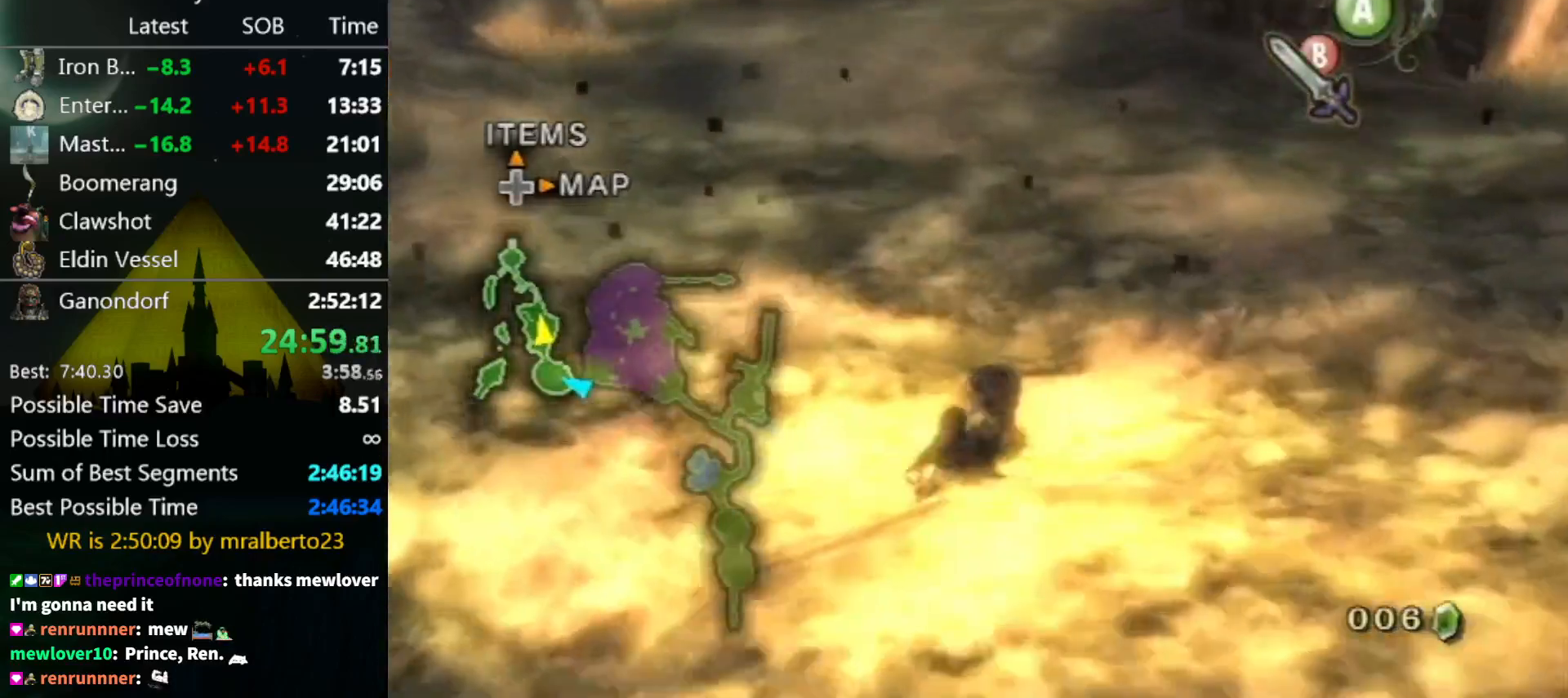
{"buttons": [], "left_stick": "up", "right_stick": "center", "events": [[300, "A", "down"], [333, "A", "up"], [433, "A", "down"], [500, "A", "up"]]}
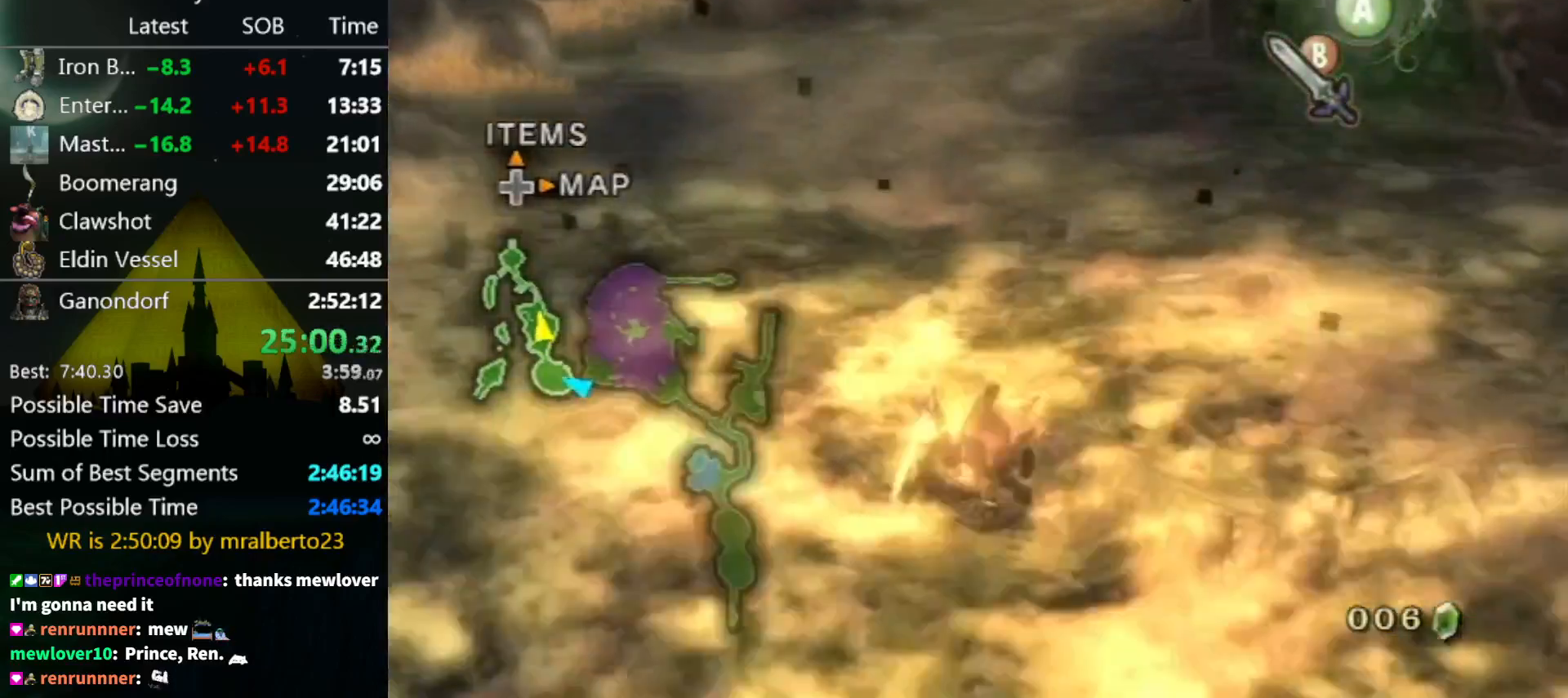
{"buttons": ["A"], "left_stick": "up", "right_stick": "center", "events": [[500, "A", "down"]]}
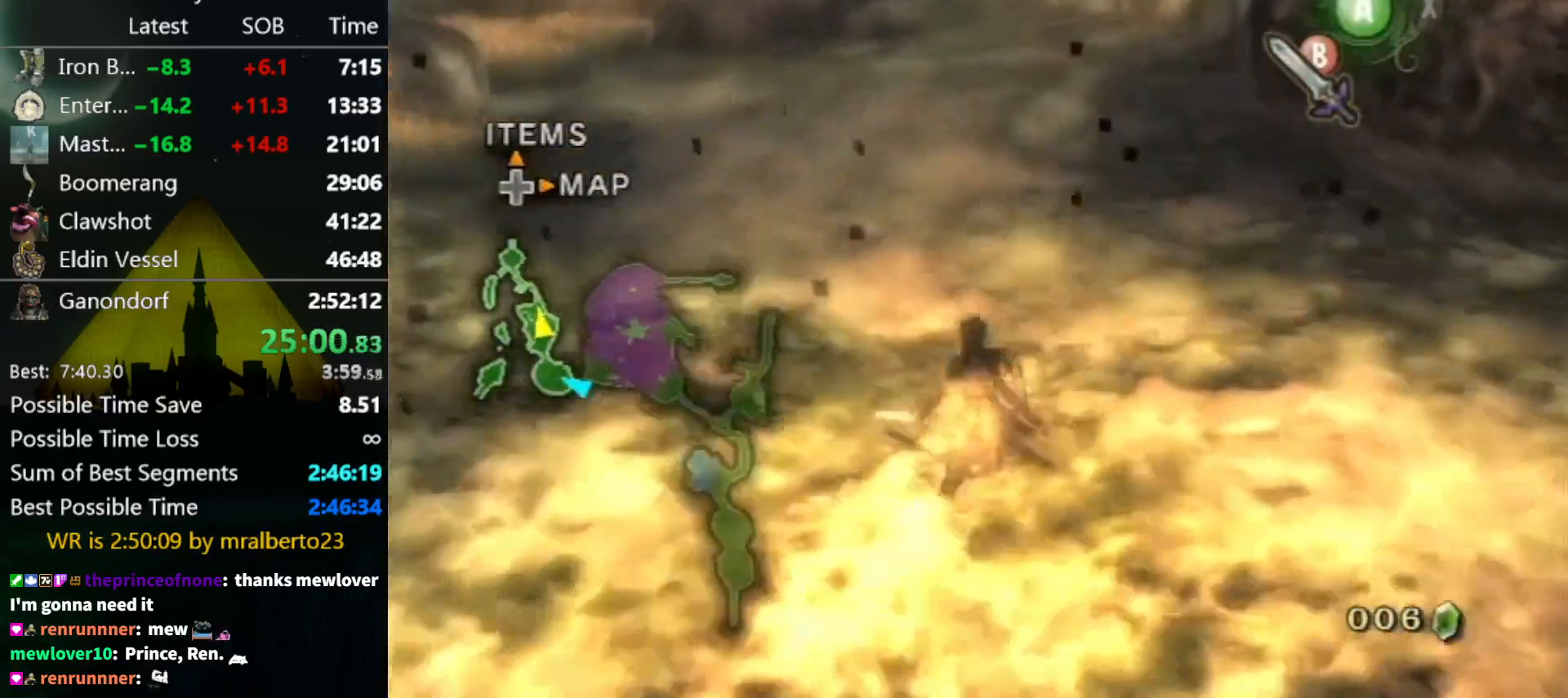
{"buttons": [], "left_stick": "up", "right_stick": "center", "events": [[100, "A", "up"], [167, "A", "down"], [233, "A", "up"]]}
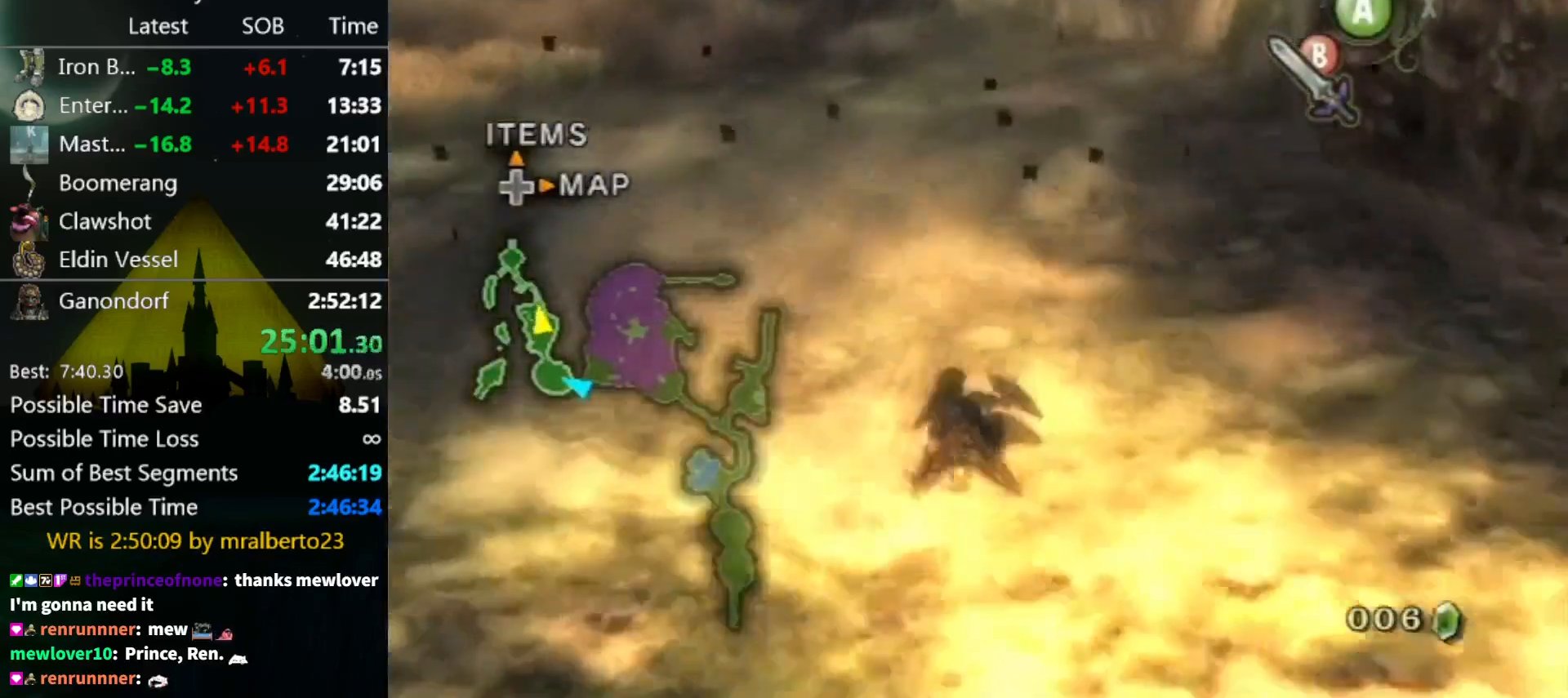
{"buttons": [], "left_stick": "up", "right_stick": "center", "events": [[200, "A", "down"], [300, "A", "up"]]}
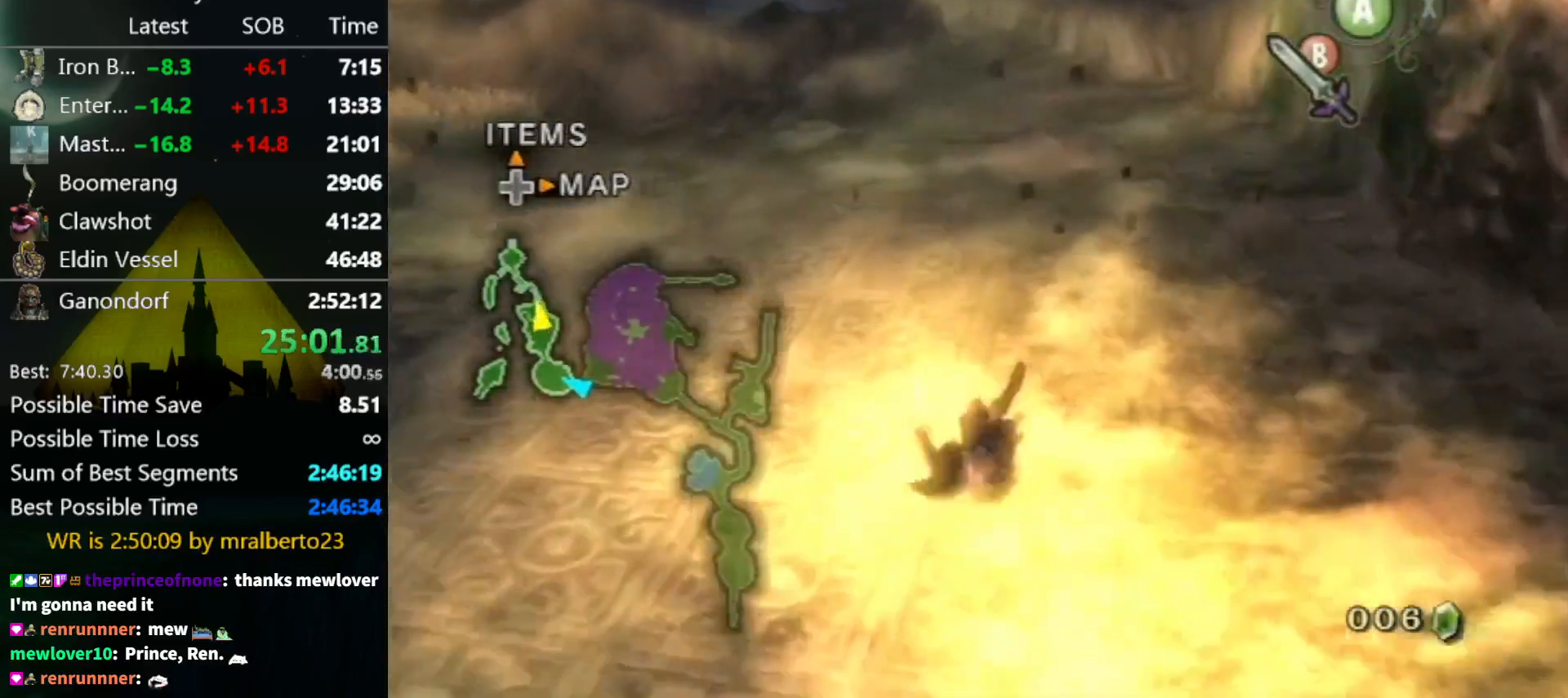
{"buttons": [], "left_stick": "up", "right_stick": "center", "events": [[400, "A", "down"], [467, "A", "up"]]}
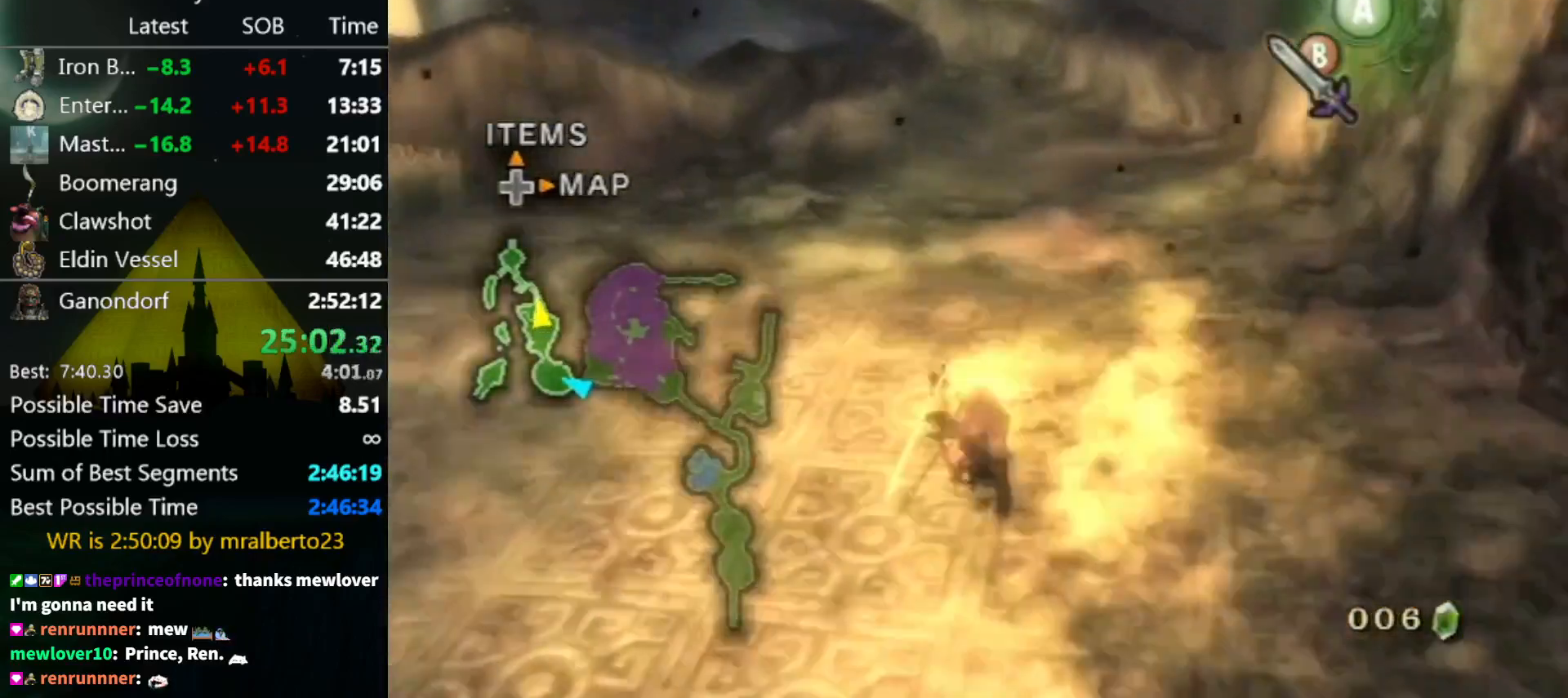
{"buttons": [], "left_stick": "up", "right_stick": "center", "events": [[33, "A", "down"], [100, "A", "up"]]}
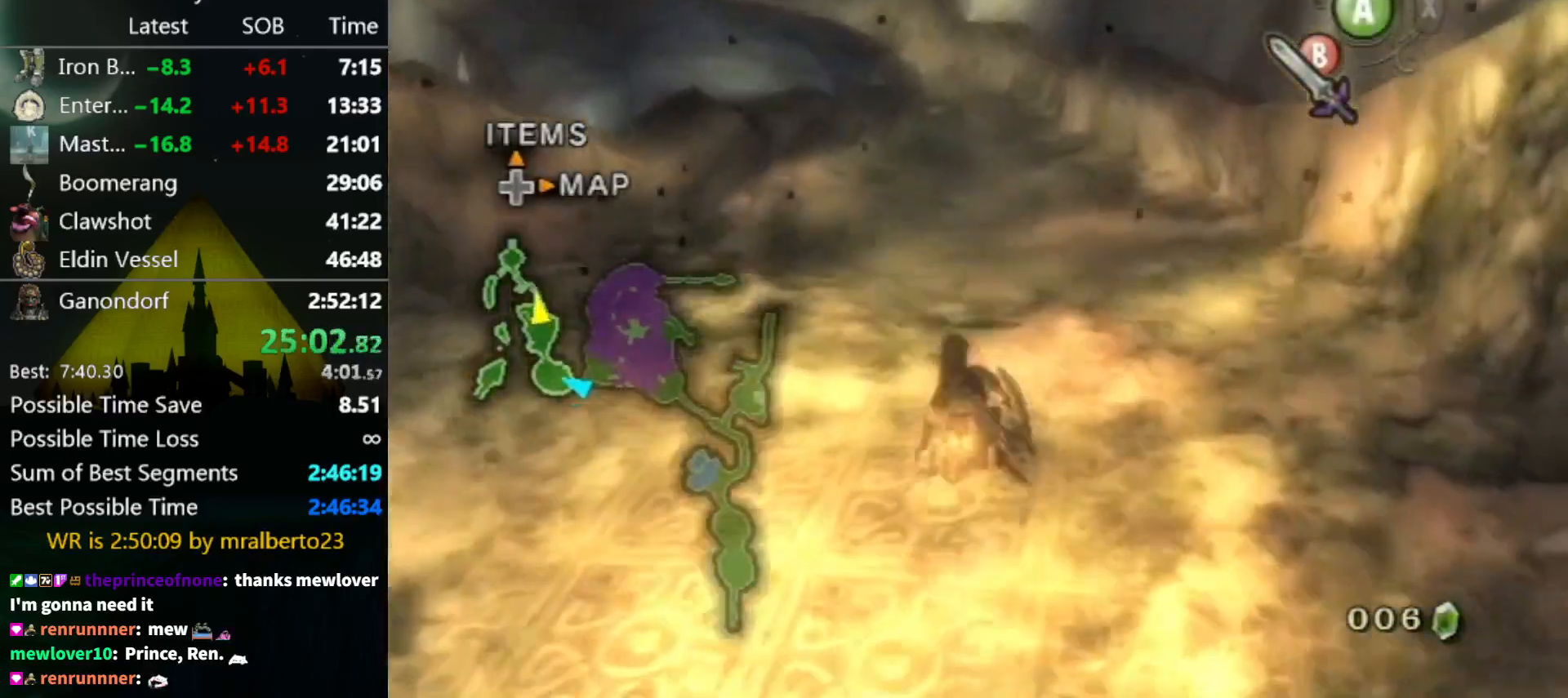
{"buttons": [], "left_stick": "up", "right_stick": "center", "events": [[67, "A", "down"], [167, "A", "up"]]}
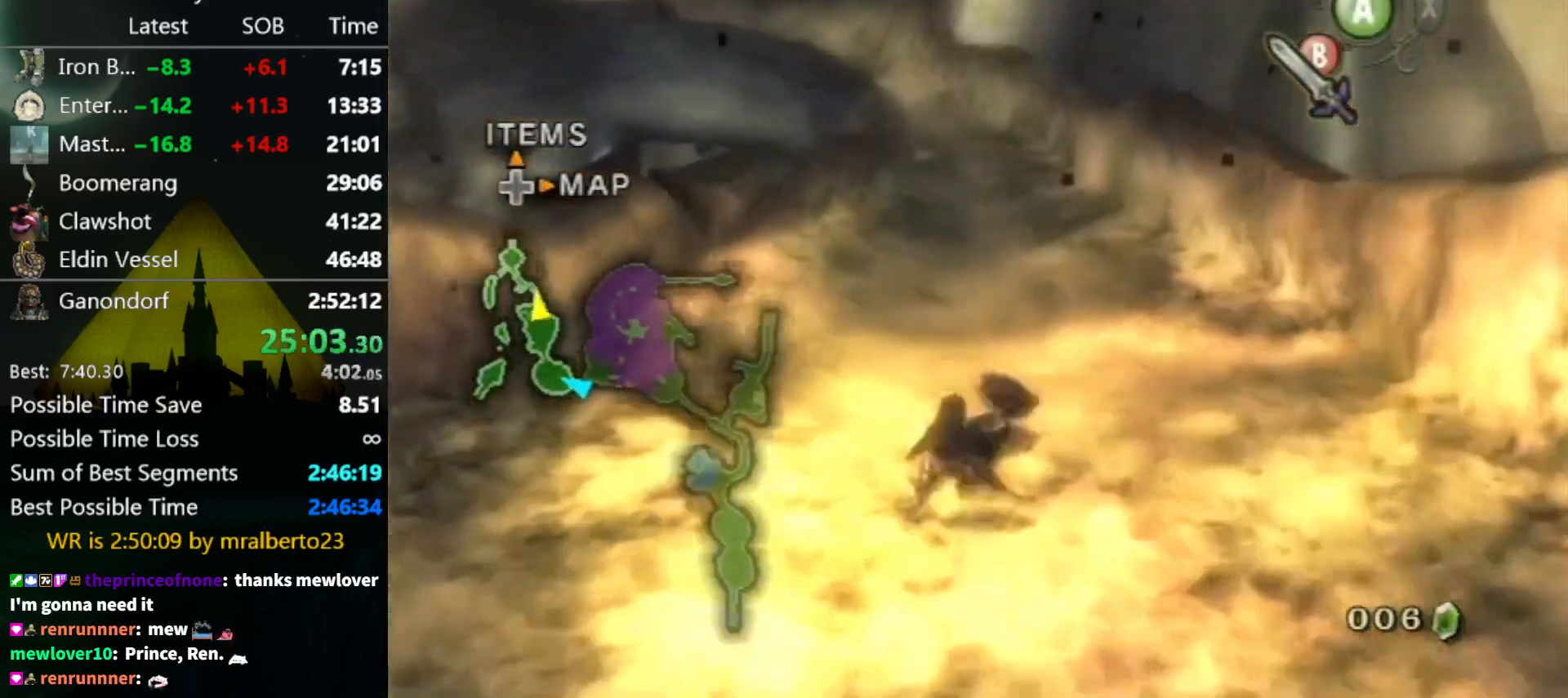
{"buttons": [], "left_stick": "up", "right_stick": "center", "events": [[300, "A", "down"], [467, "A", "up"]]}
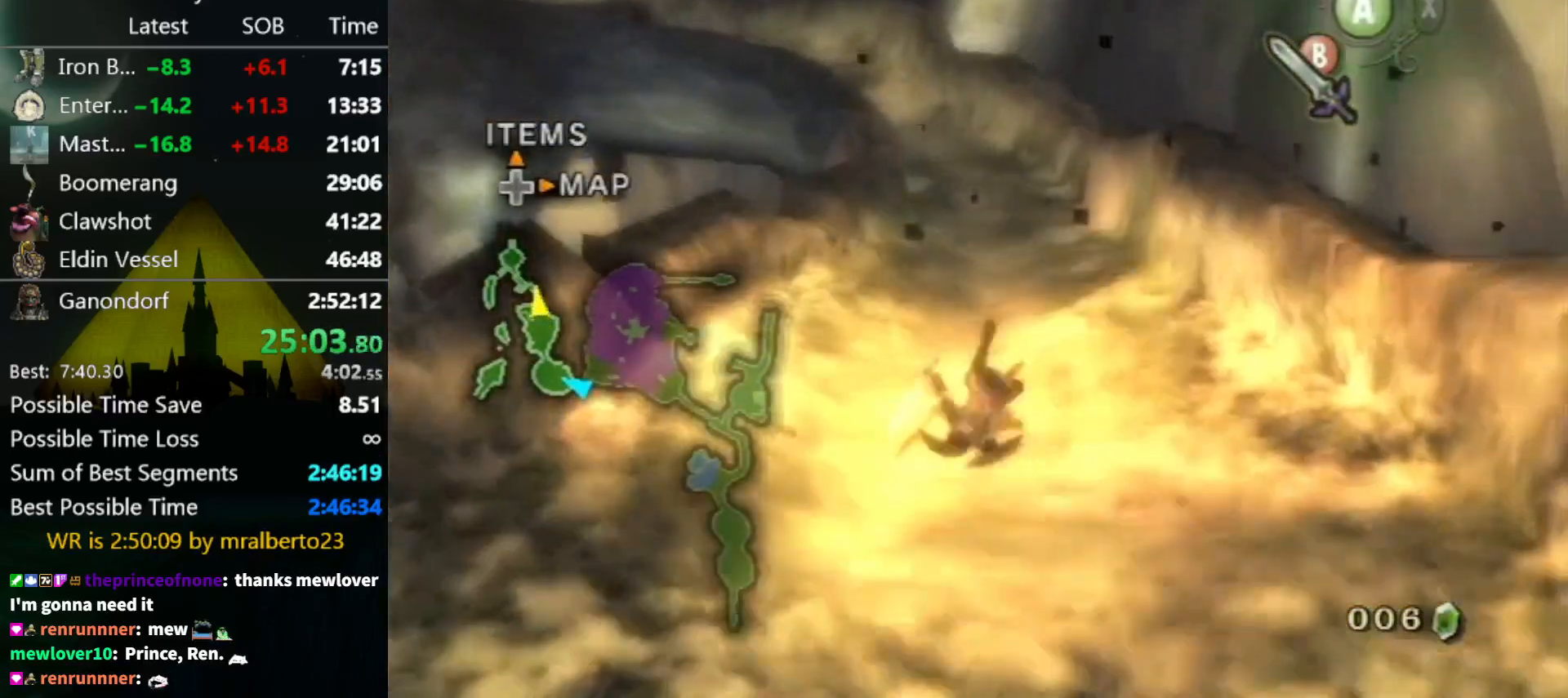
{"buttons": ["A"], "left_stick": "up", "right_stick": "center", "events": [[467, "A", "down"]]}
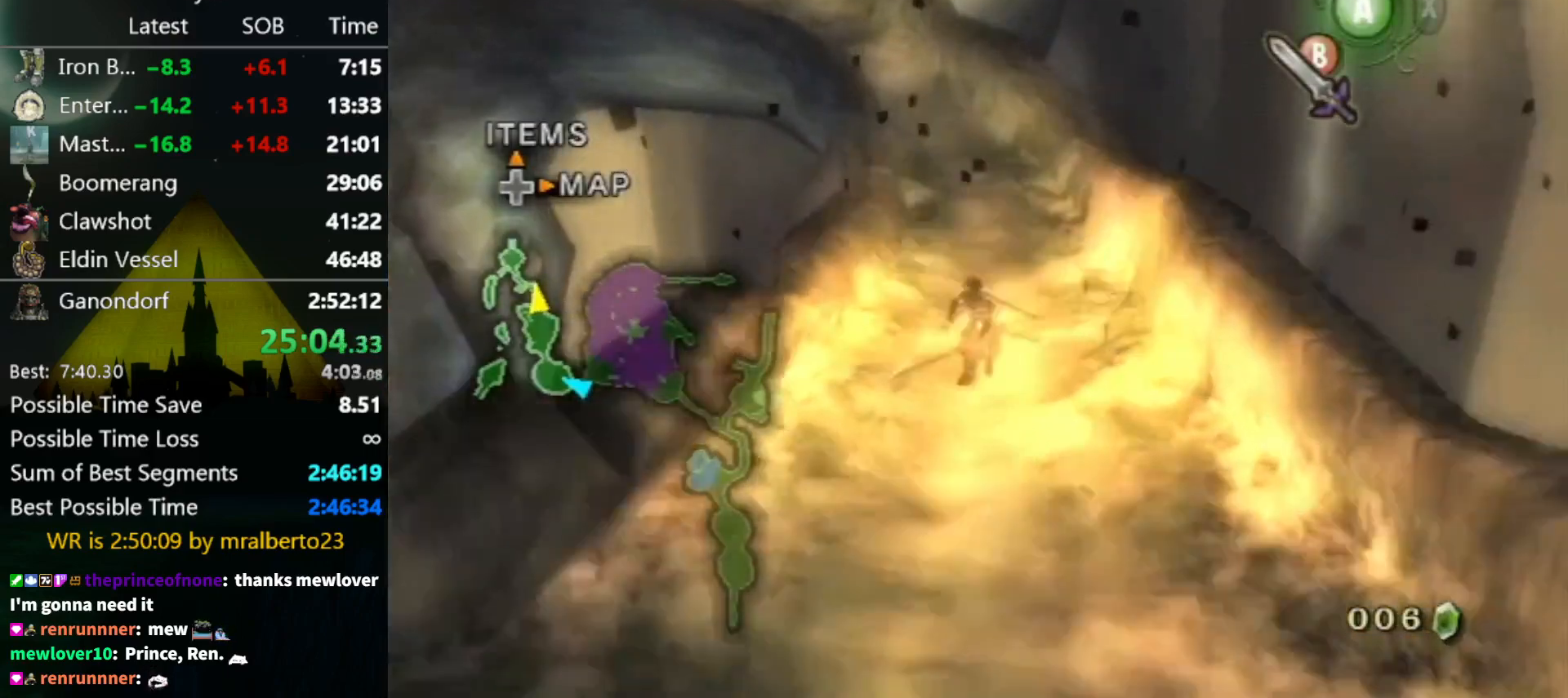
{"buttons": [], "left_stick": "up", "right_stick": "center", "events": [[33, "A", "up"], [67, "A", "down"], [167, "A", "up"]]}